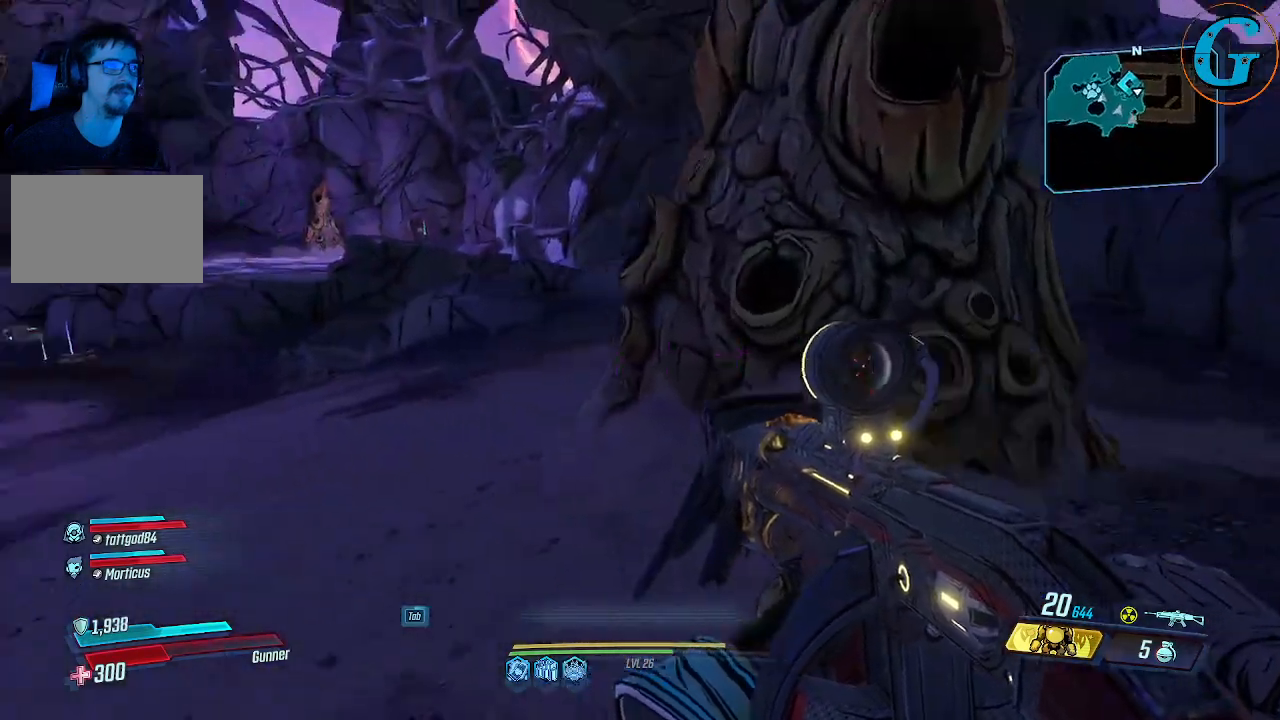
Gameplay with keyboard and mouse; each line is a JSON object with the keys and mouse buttons held at the frame after it. "events" lists presses ("down") and releases ("up") of "1", "2", "3", "4", "5", "a", "alt", "c", "caps_lock", "ctrl", "d", "e", "f", "g", "q", "r", "s", "shift", "space", "t", "tab", "v", "w", "x", "z", "mouse_left", "mouse_wheel" and "mouse_right" between this image and that frame as [ms after this image, input, new state], when the widget could be followed in between. "mouse_left", "mouse_wheel", "mouse_right" = the "left", "wheel", "right" buttons of the "mouse" list. No other keys are recorded. "wheel" means that the mouse wheel is clicked or scrolled. Not read: mouse_move.
{"keys": ["w"], "mouse": [], "events": [[250, "a", "up"]]}
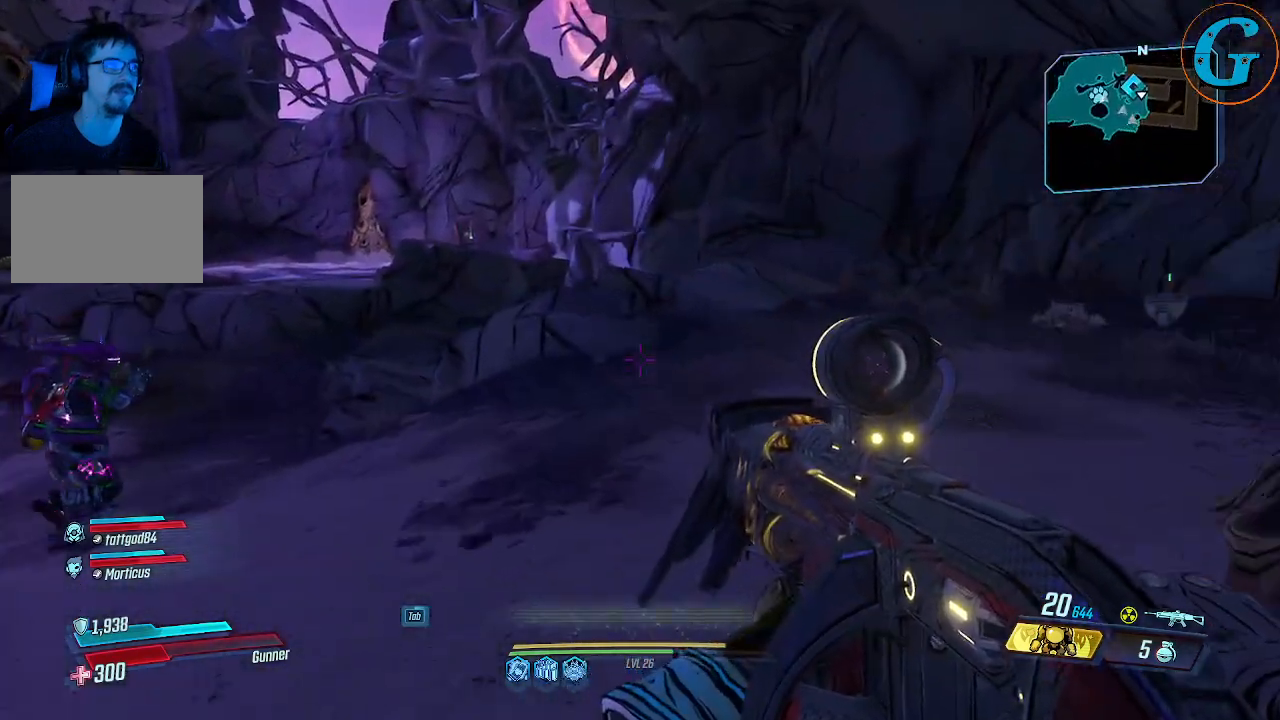
{"keys": ["shift", "w"], "mouse": [], "events": [[33, "shift", "down"]]}
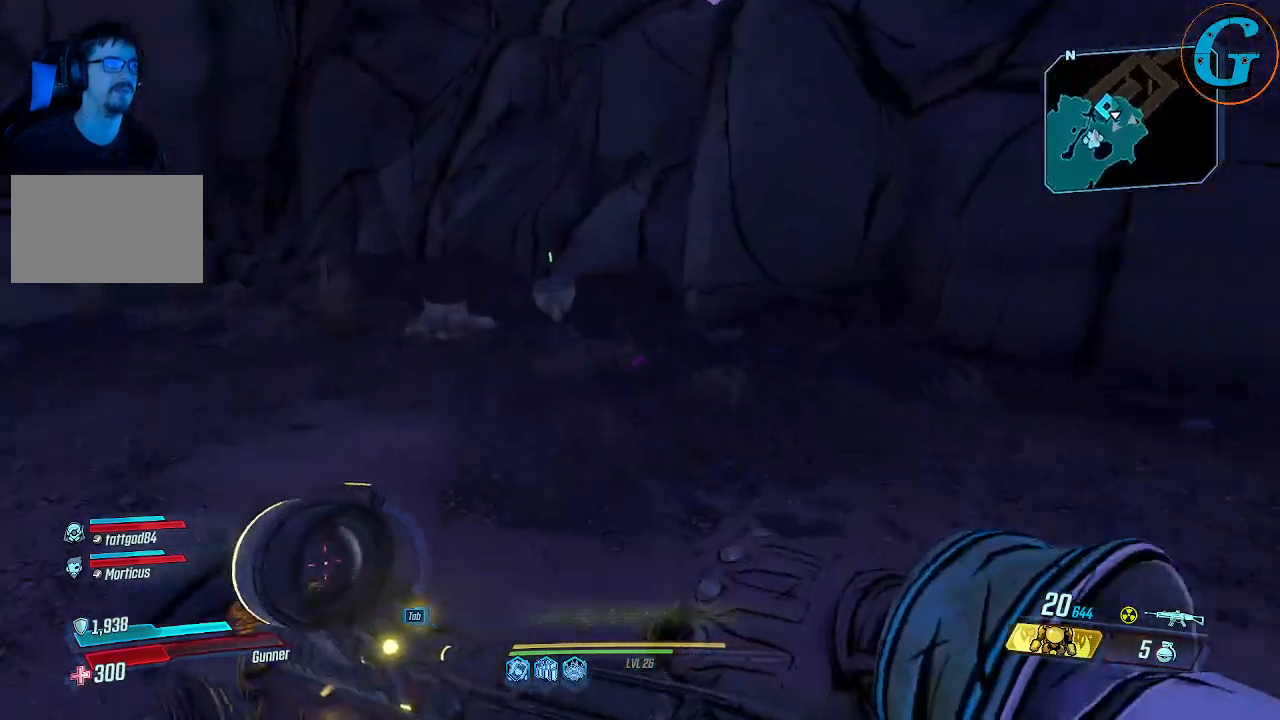
{"keys": ["e"], "mouse": [], "events": [[333, "shift", "up"], [333, "w", "up"], [466, "e", "down"]]}
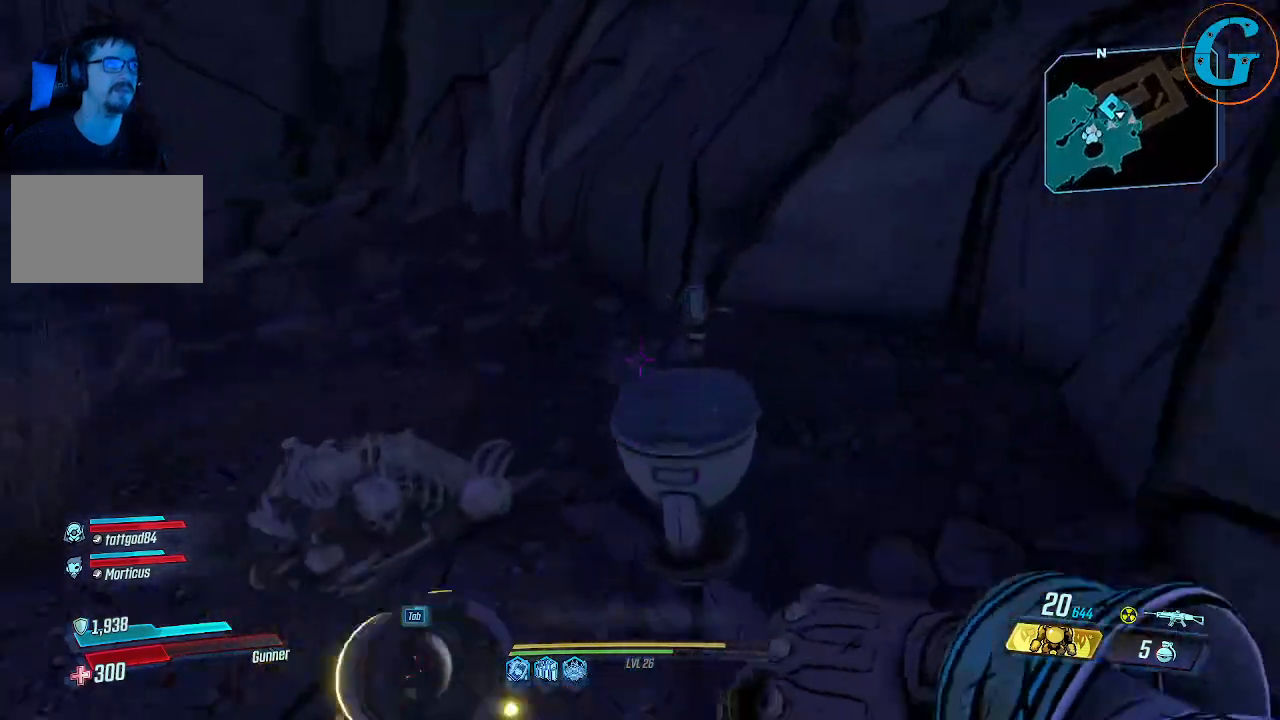
{"keys": [], "mouse": [], "events": [[66, "e", "up"]]}
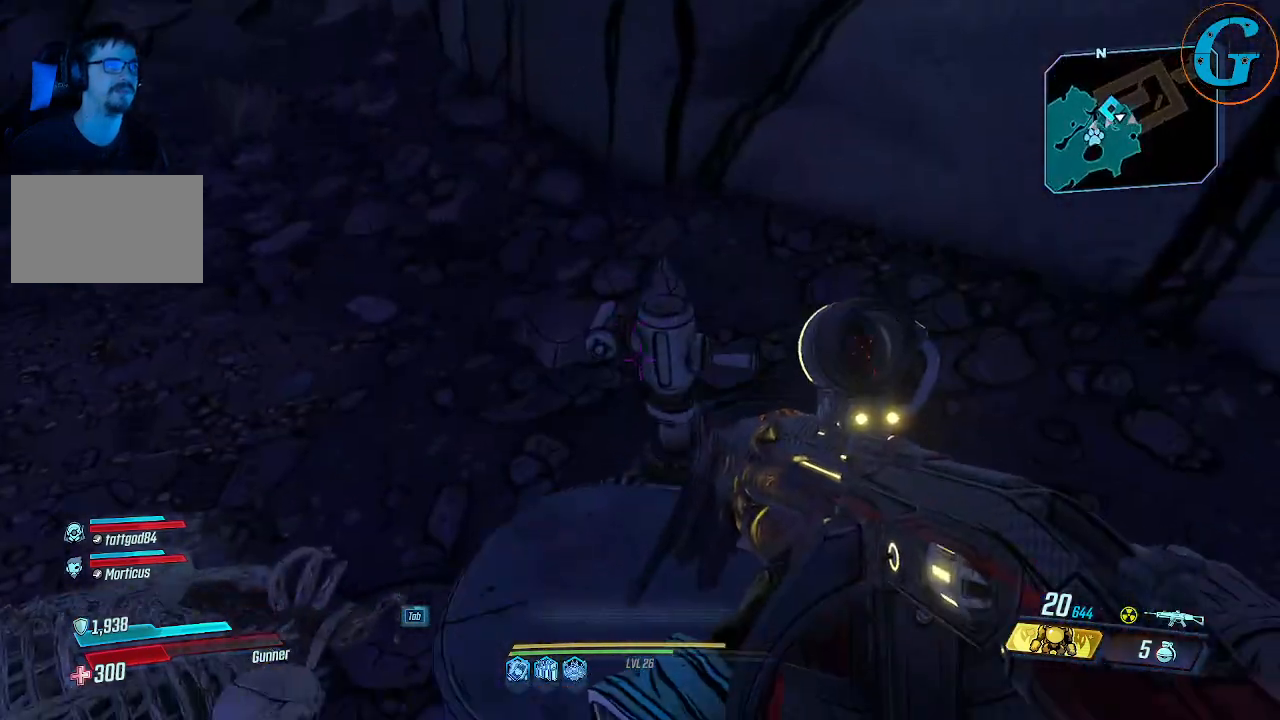
{"keys": [], "mouse": [], "events": []}
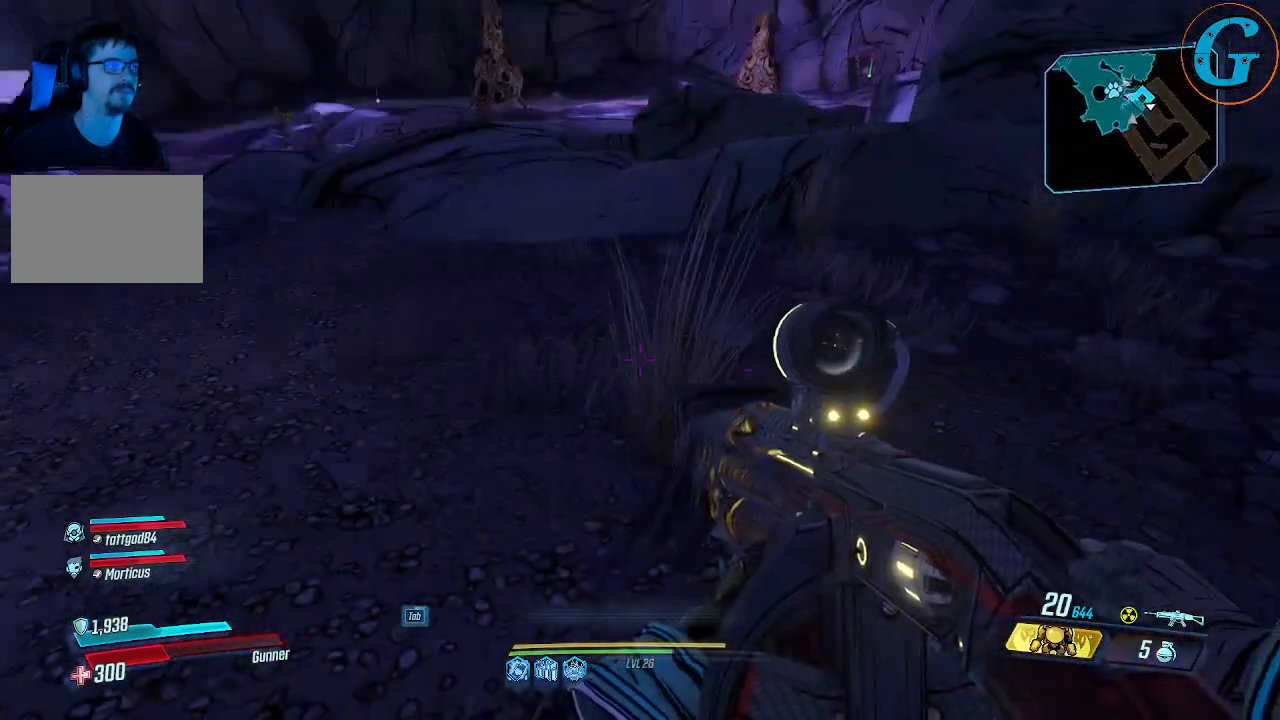
{"keys": ["w"], "mouse": [], "events": [[383, "w", "down"]]}
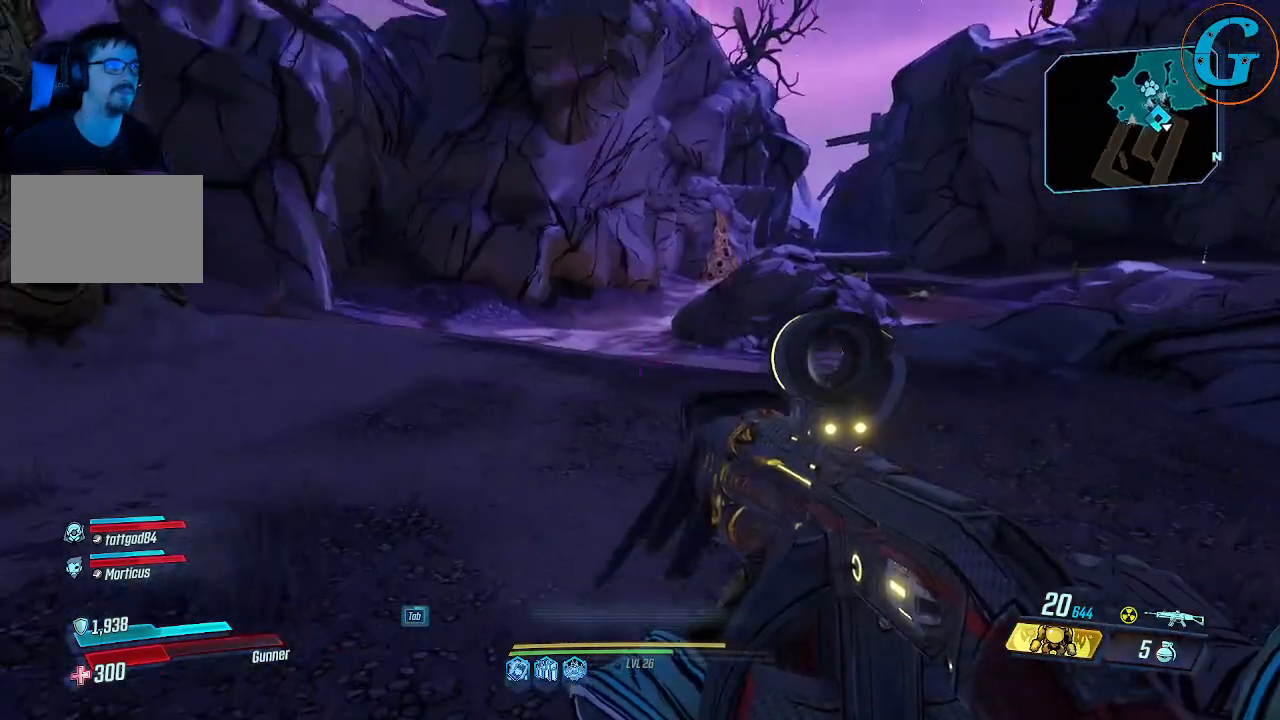
{"keys": [], "mouse": [], "events": [[333, "w", "up"]]}
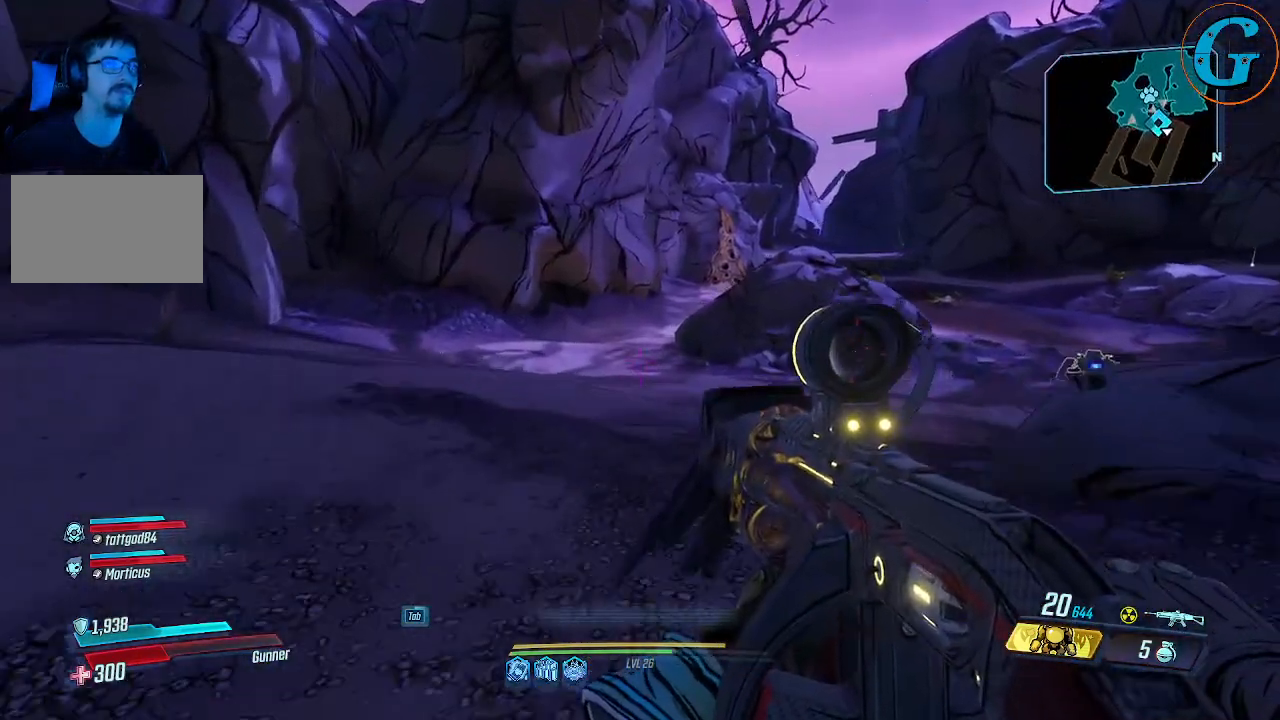
{"keys": [], "mouse": [], "events": [[83, "d", "down"], [166, "w", "down"], [316, "w", "up"], [400, "d", "up"]]}
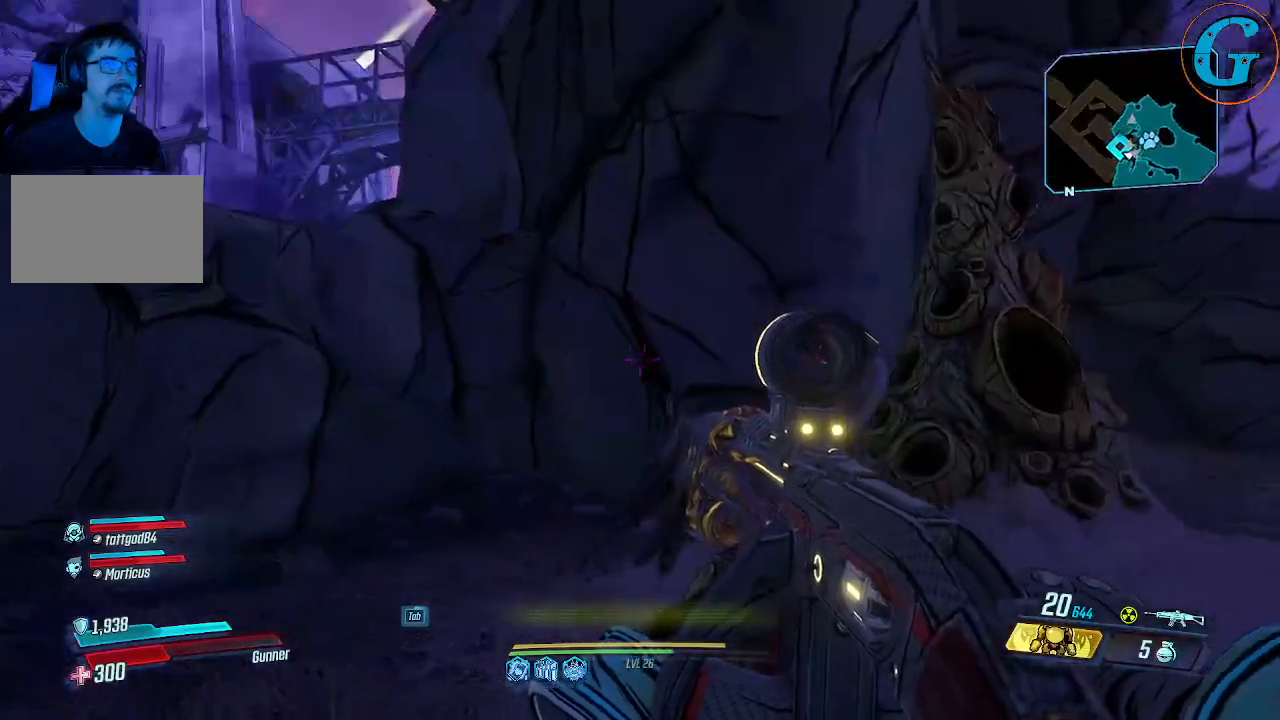
{"keys": [], "mouse": [], "events": [[233, "d", "down"], [416, "d", "up"]]}
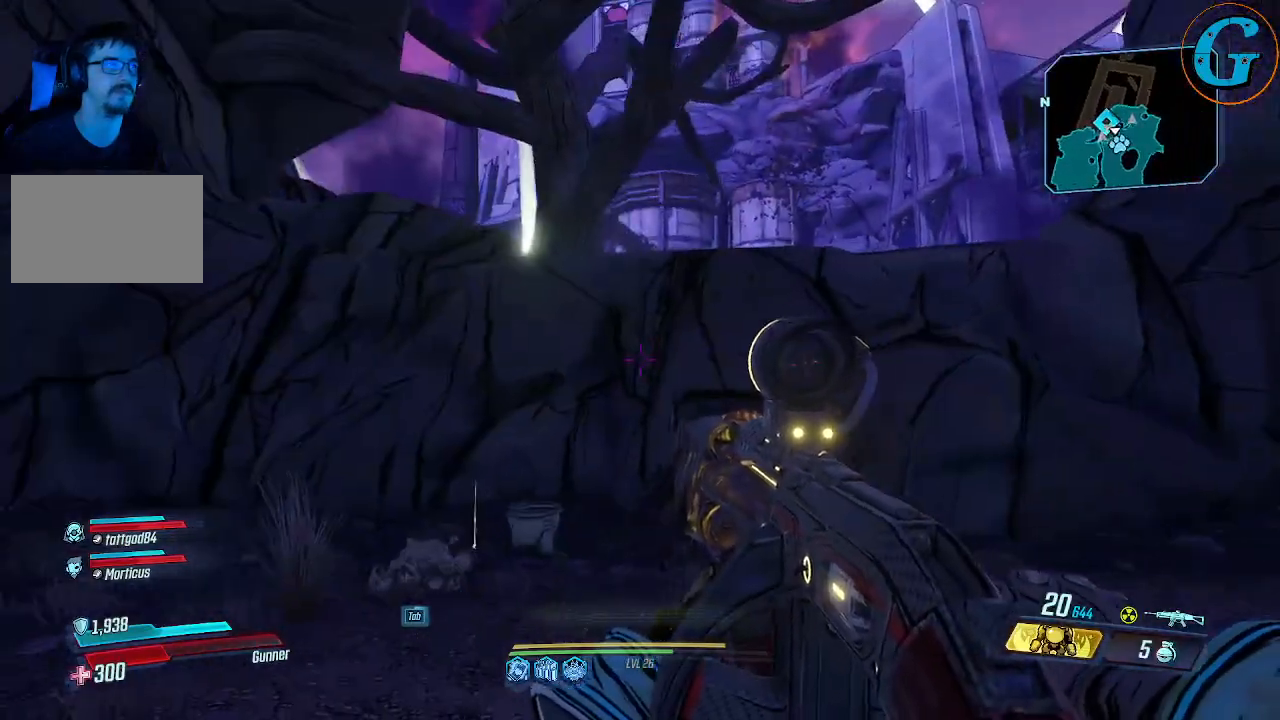
{"keys": ["a"], "mouse": [], "events": [[250, "d", "down"], [300, "d", "up"], [483, "a", "down"]]}
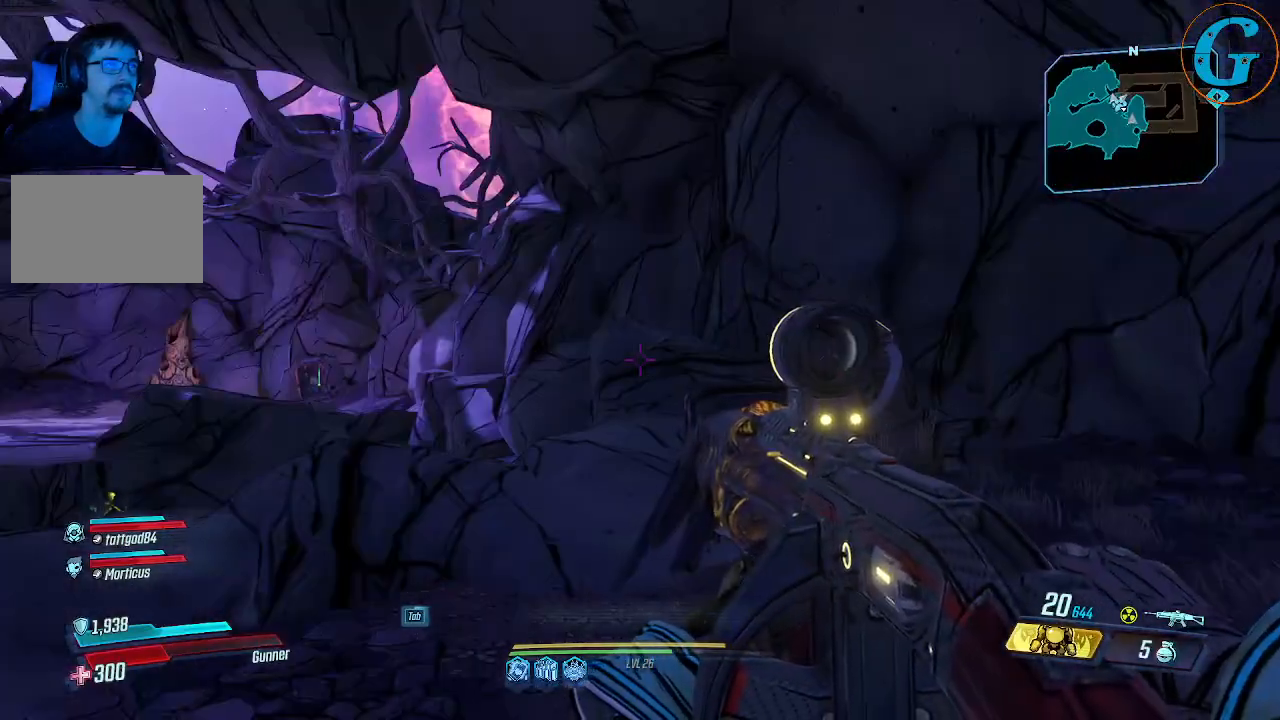
{"keys": ["a", "w"], "mouse": [], "events": [[266, "w", "down"]]}
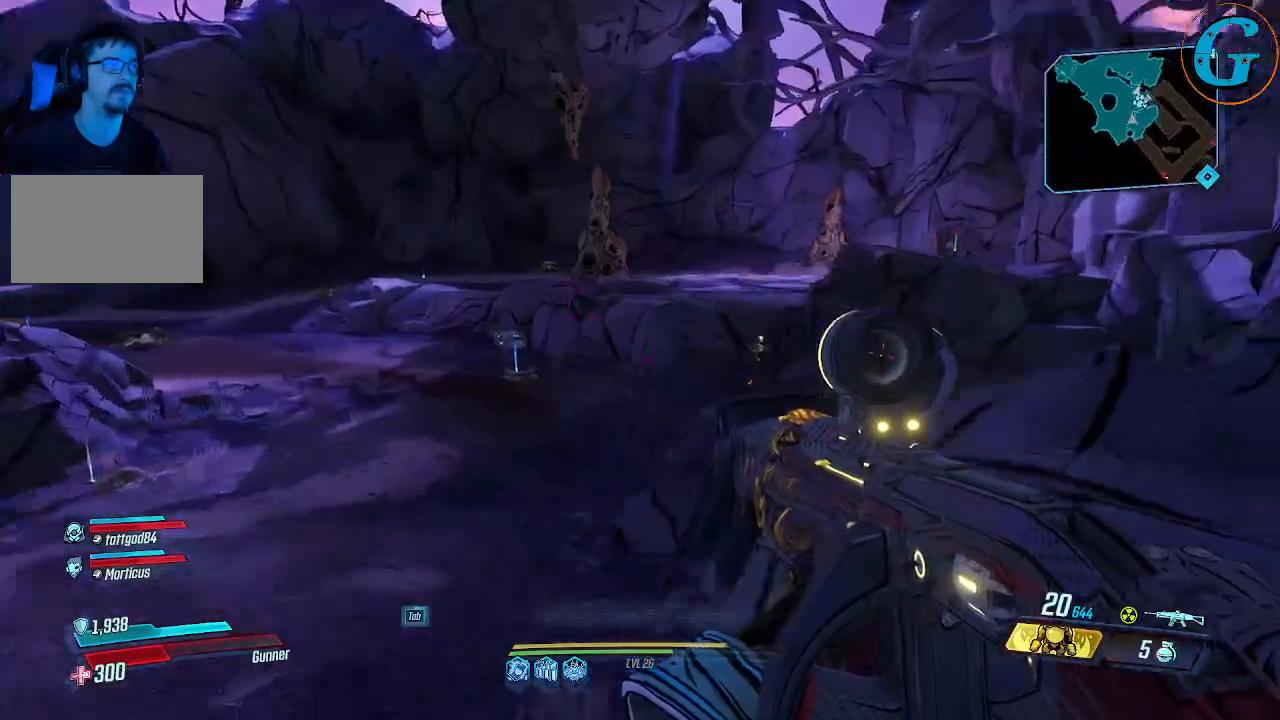
{"keys": ["a", "w"], "mouse": [], "events": []}
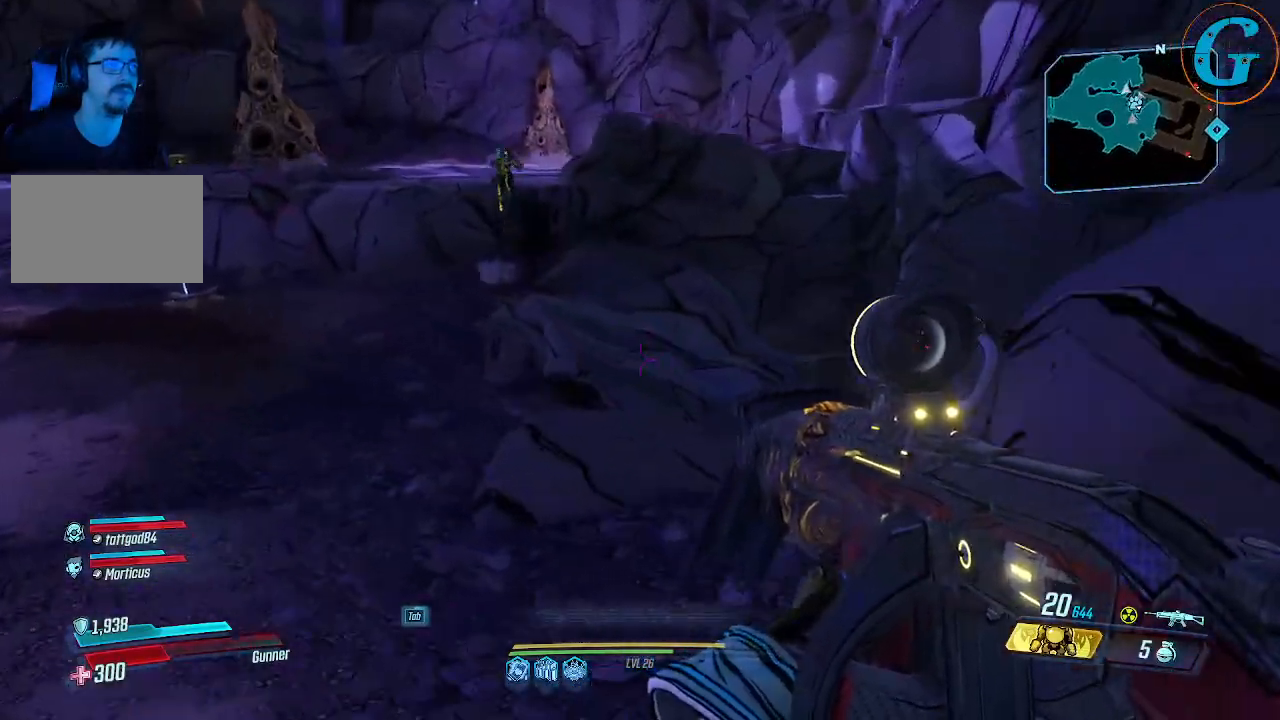
{"keys": ["w"], "mouse": [], "events": [[350, "a", "up"]]}
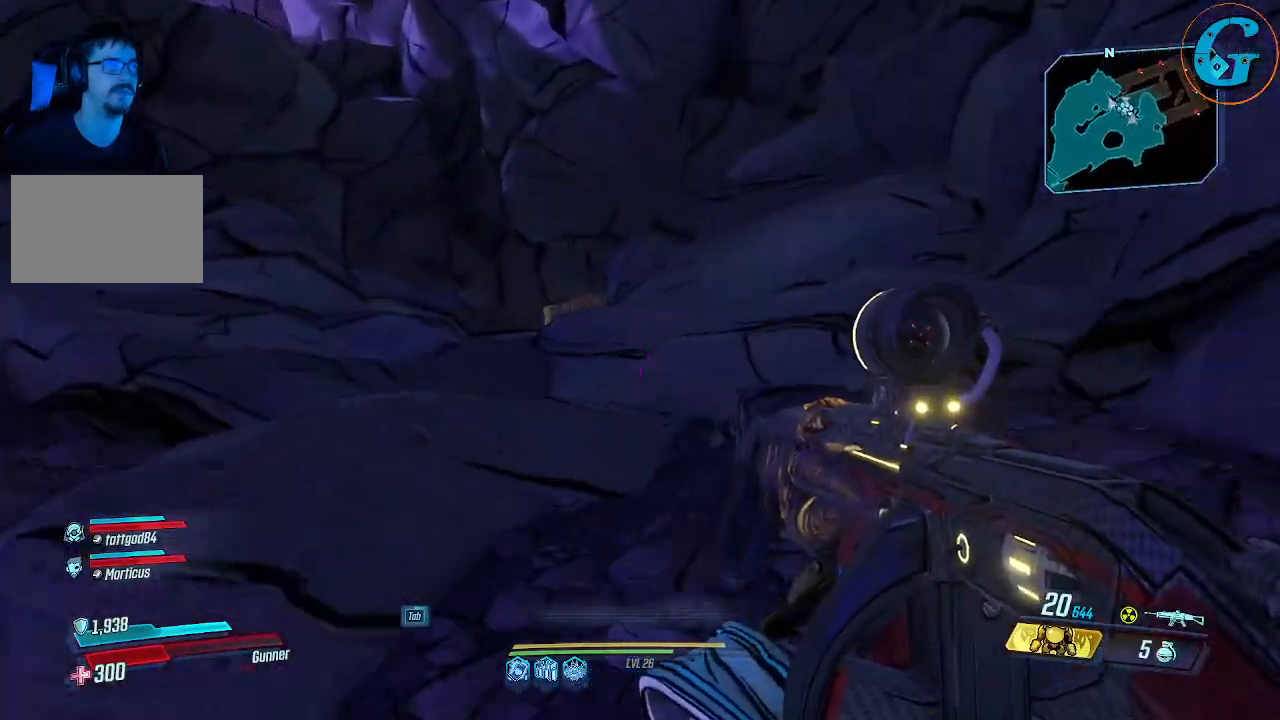
{"keys": ["w"], "mouse": [], "events": []}
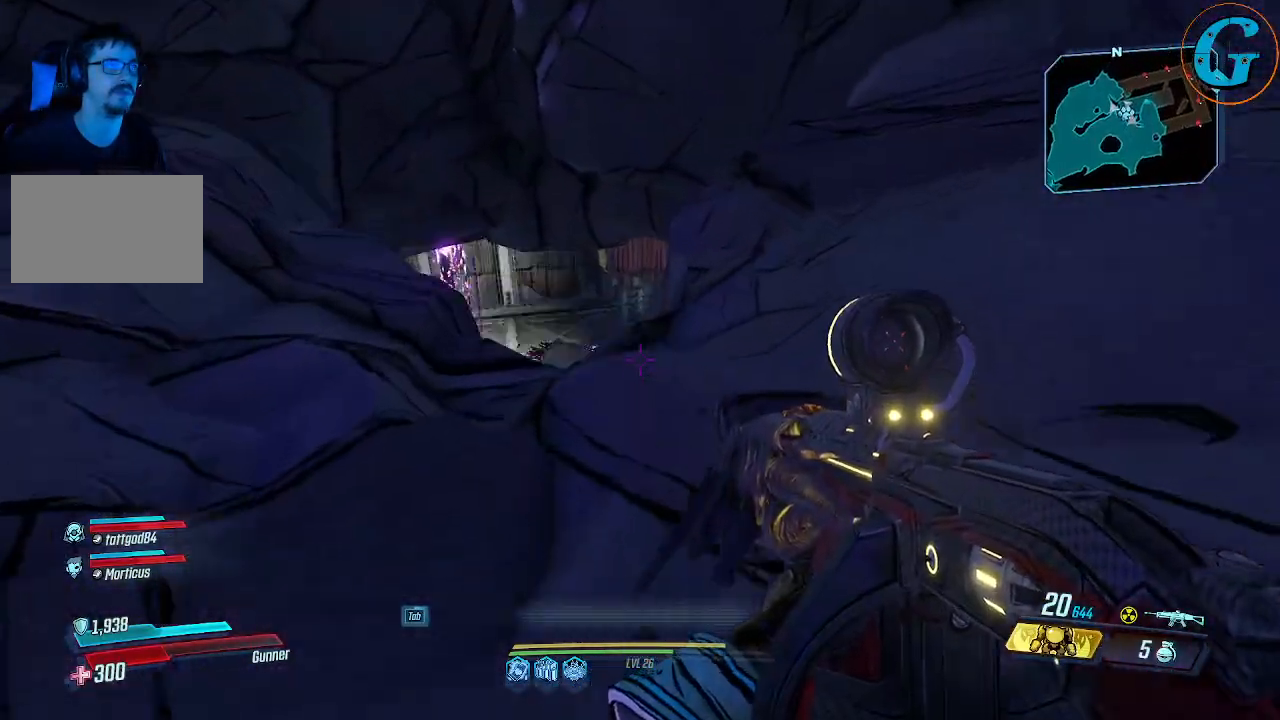
{"keys": ["d", "w"], "mouse": [], "events": [[466, "d", "down"]]}
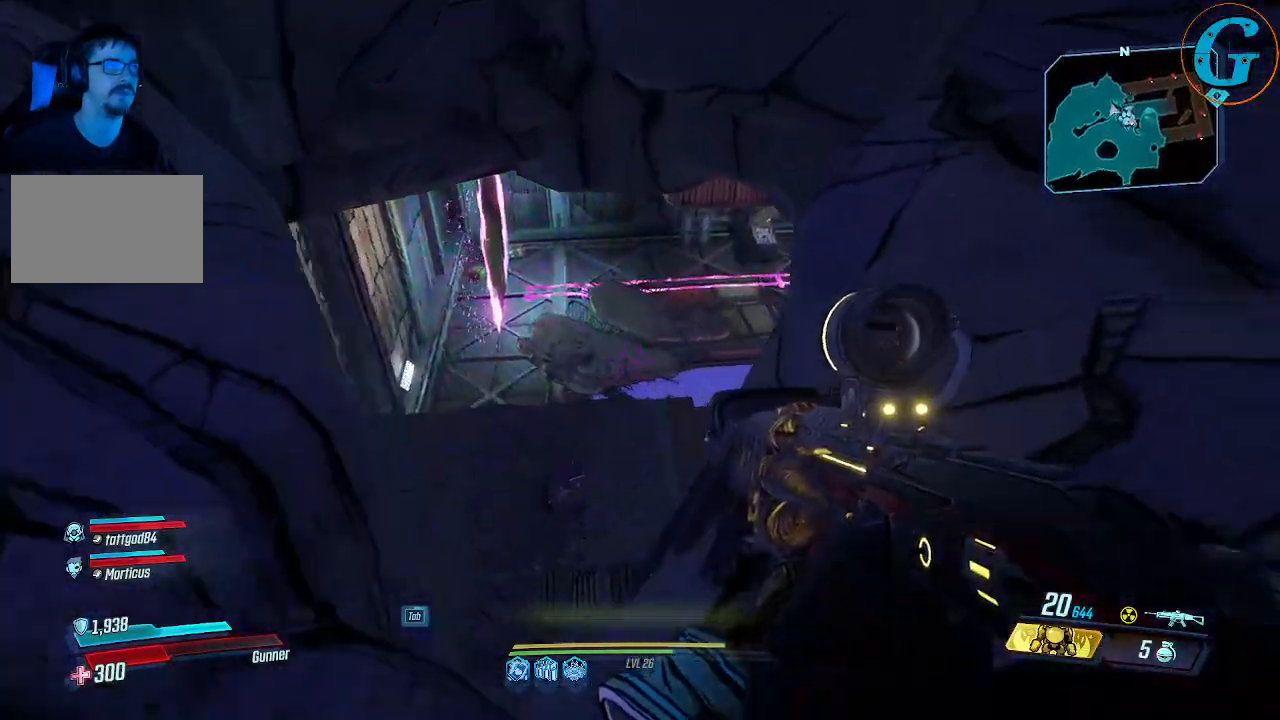
{"keys": ["a", "w"], "mouse": [], "events": [[200, "d", "up"], [433, "a", "down"]]}
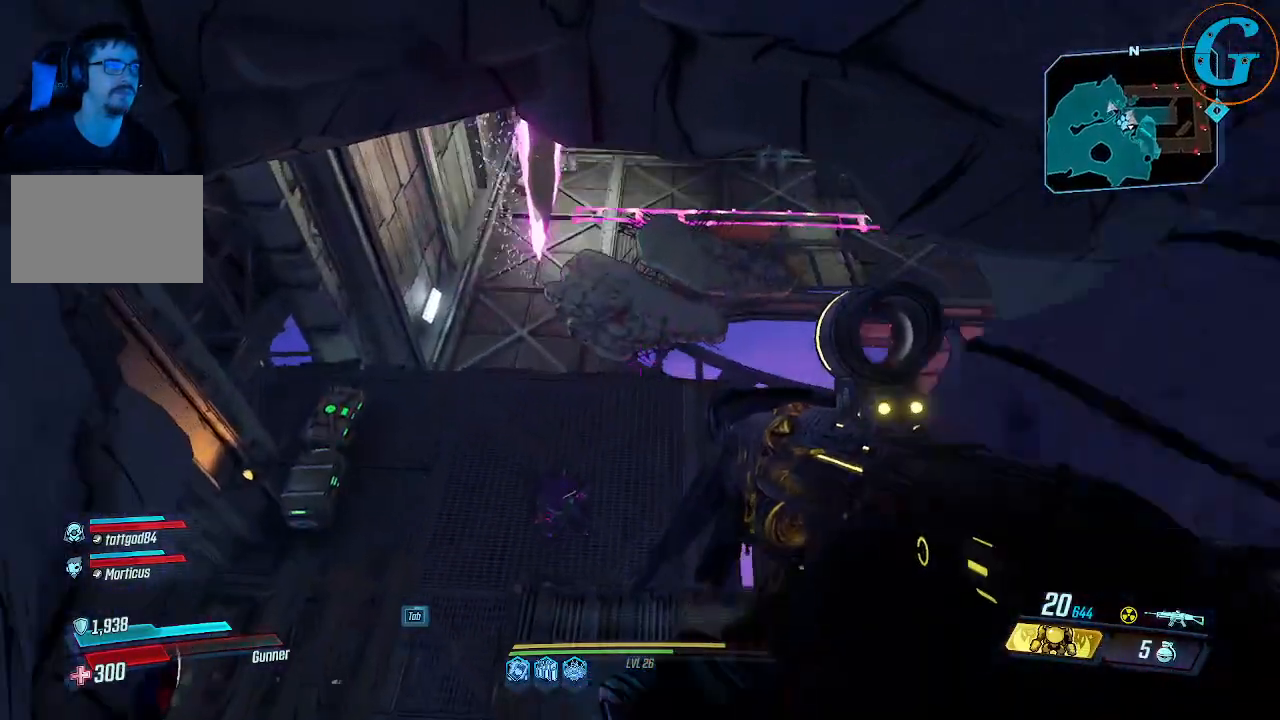
{"keys": ["d"], "mouse": [], "events": [[133, "w", "up"], [216, "a", "up"], [500, "d", "down"]]}
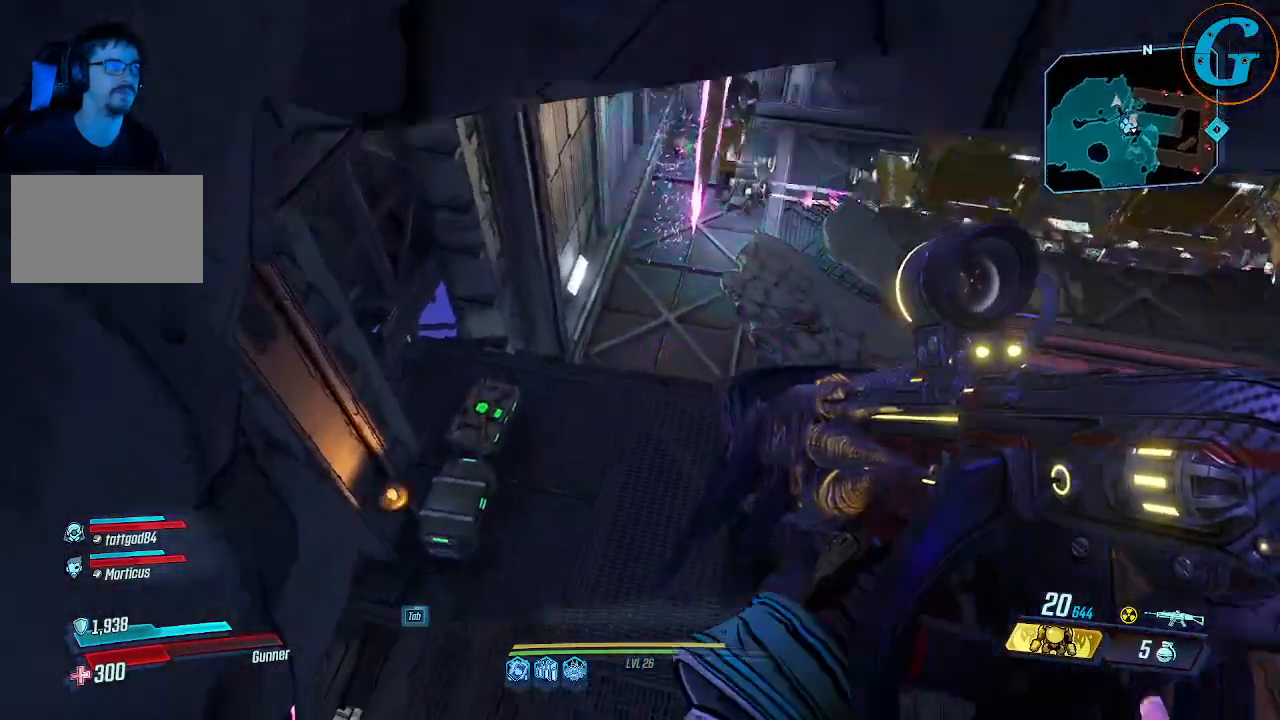
{"keys": [], "mouse": [], "events": [[183, "d", "up"]]}
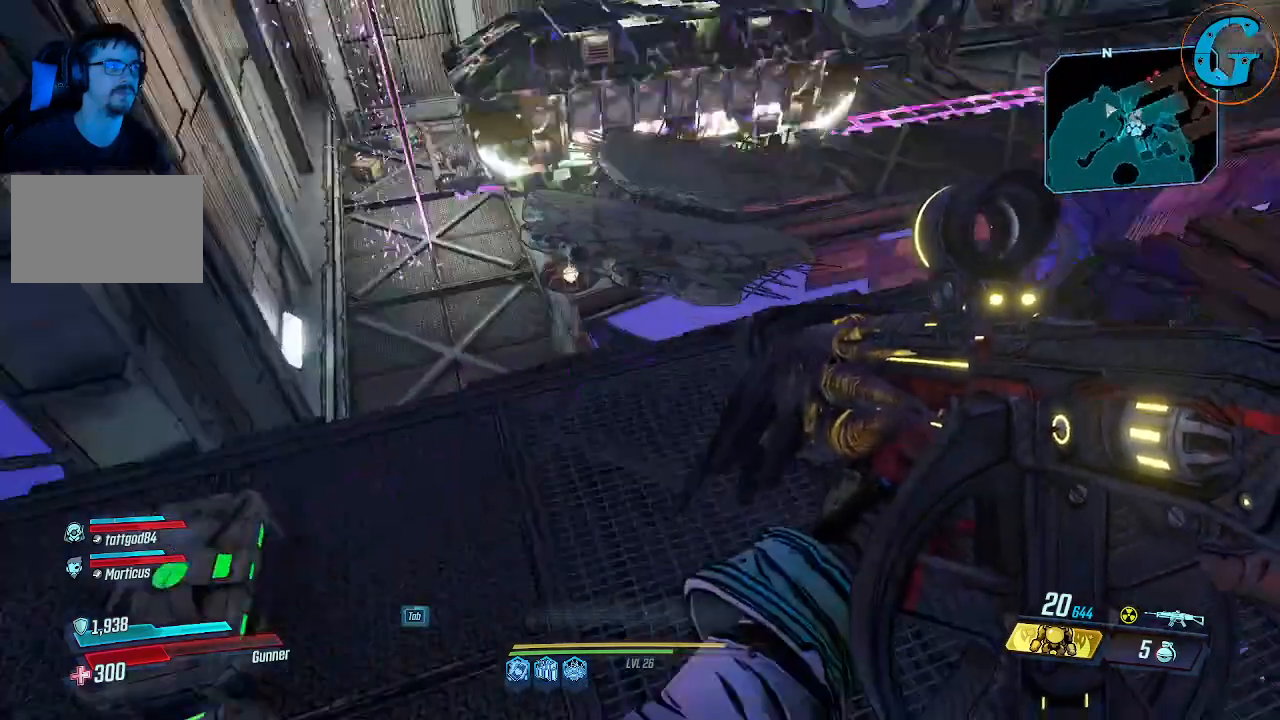
{"keys": [], "mouse": [], "events": []}
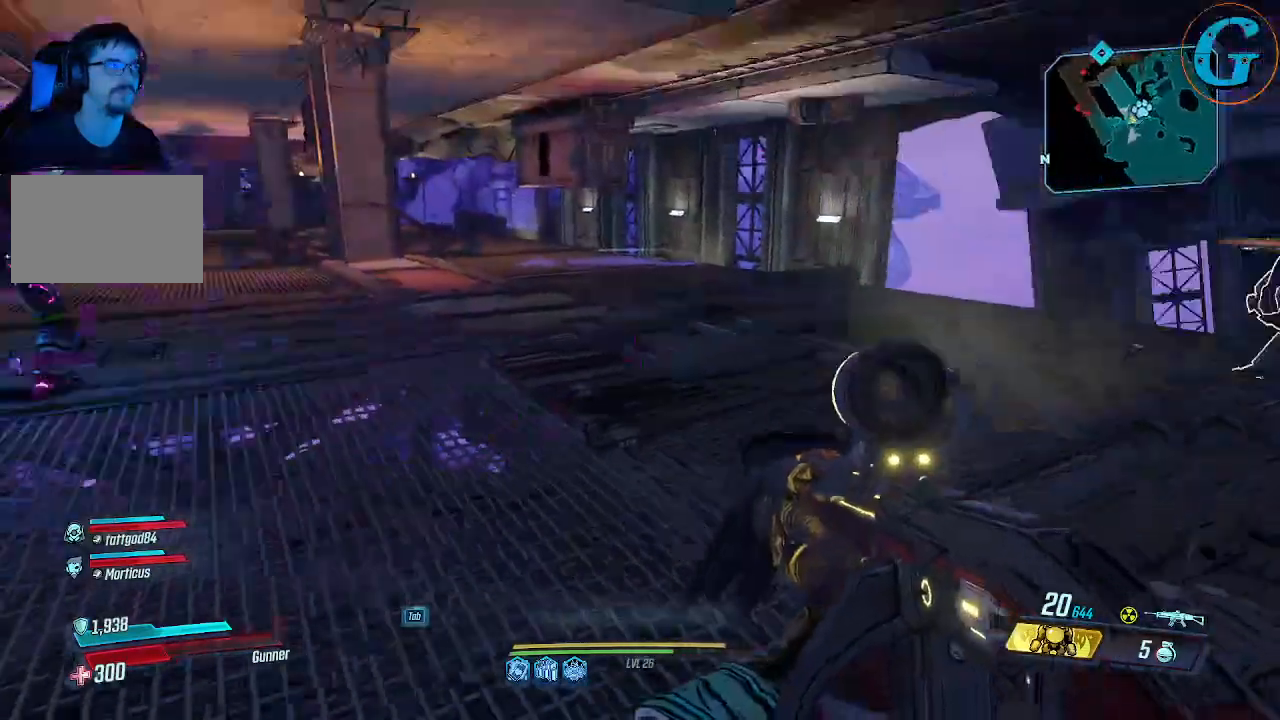
{"keys": [], "mouse": [], "events": []}
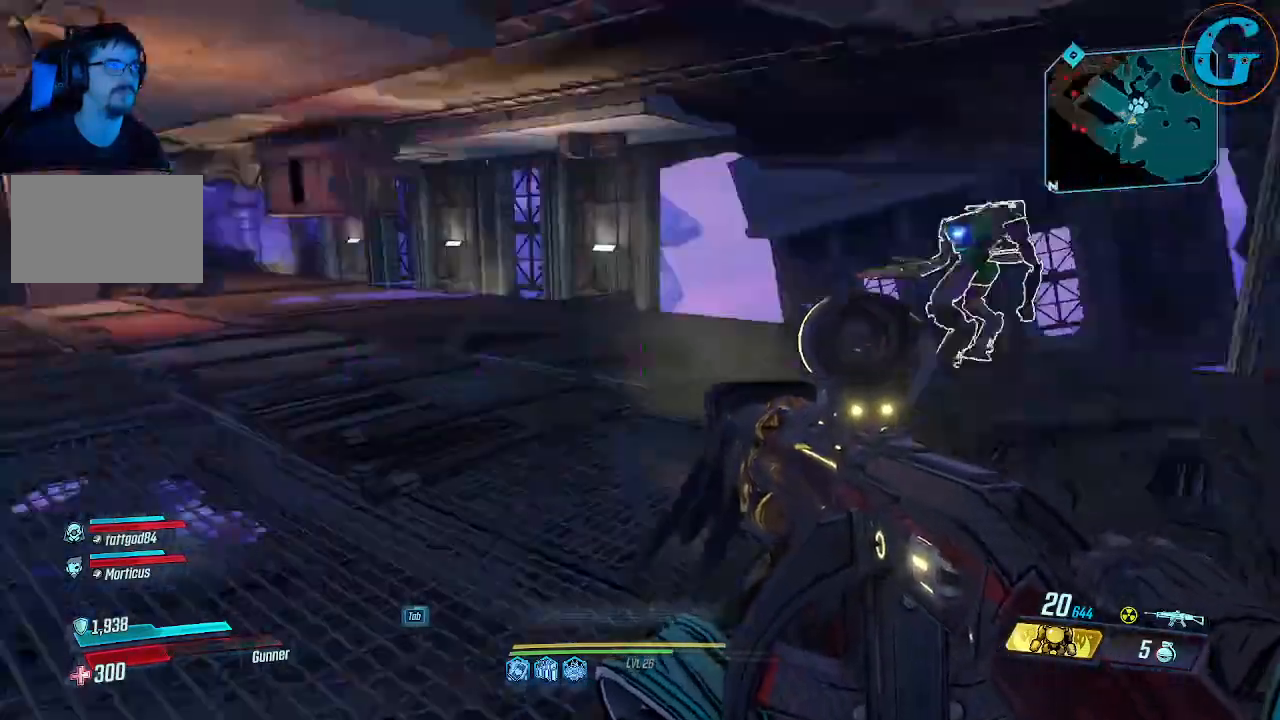
{"keys": ["d"], "mouse": [], "events": [[416, "d", "down"]]}
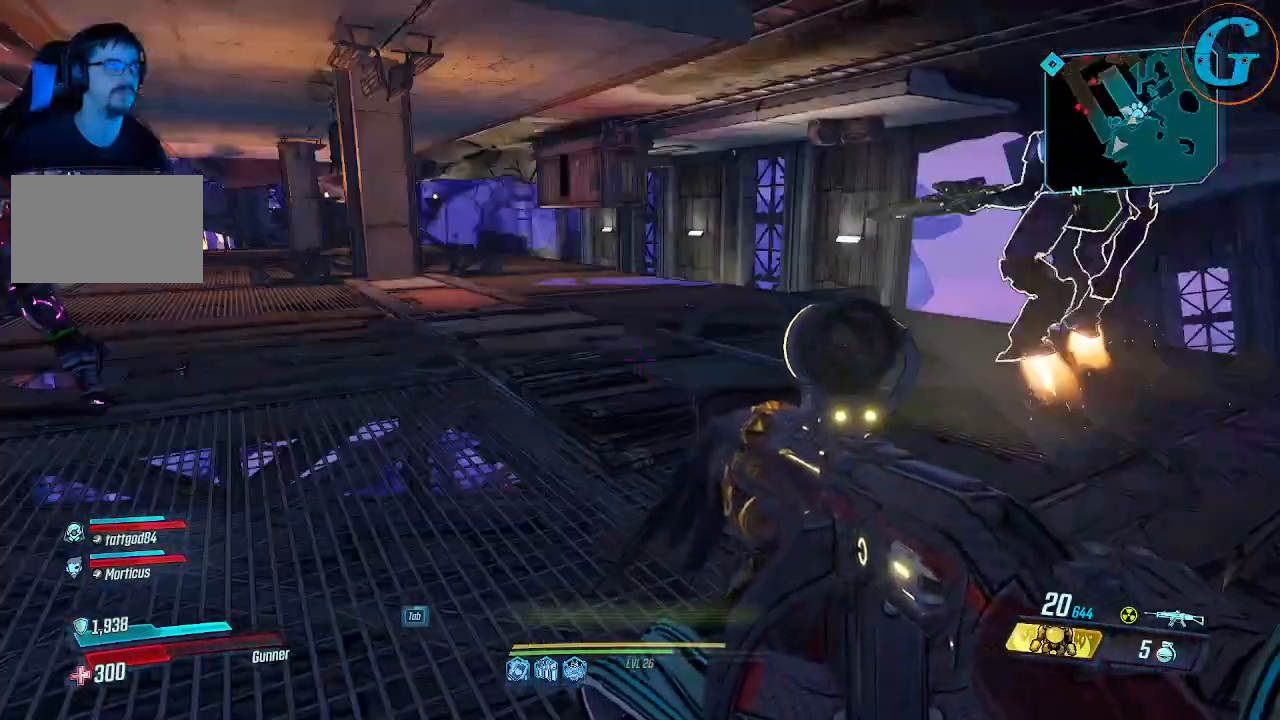
{"keys": ["a"], "mouse": [], "events": [[116, "d", "up"], [400, "a", "down"]]}
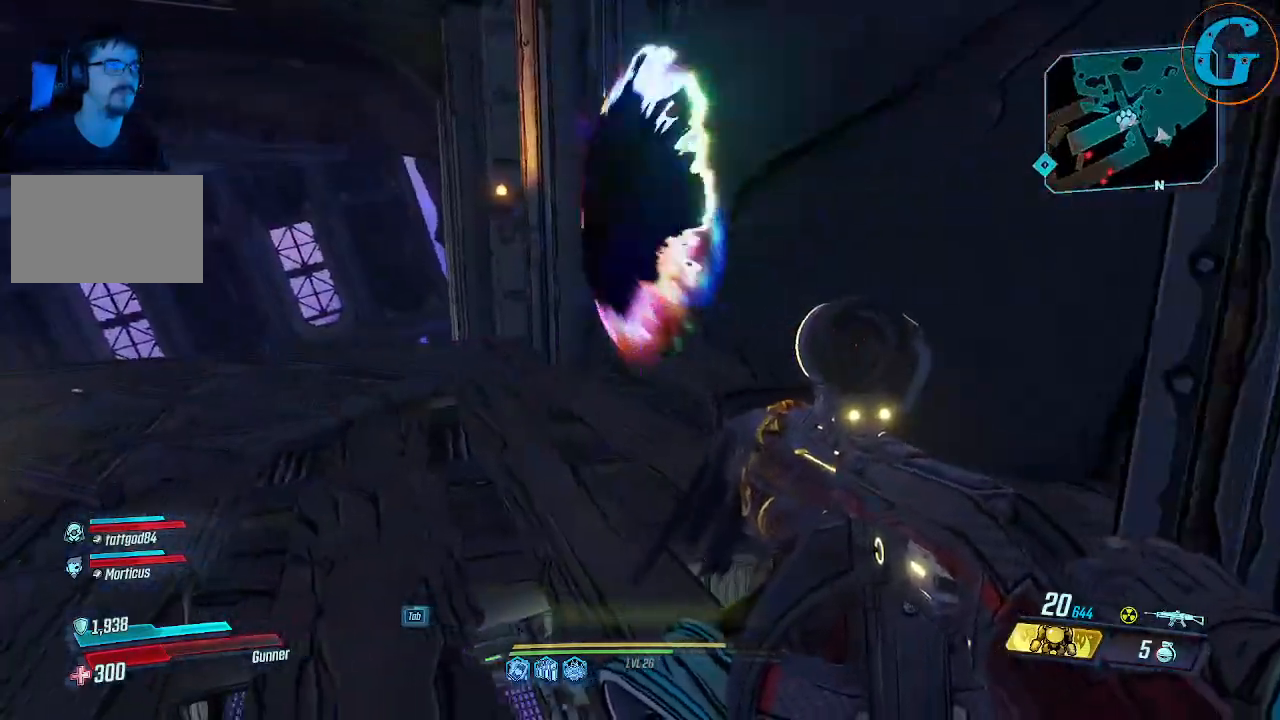
{"keys": ["a", "w"], "mouse": [], "events": [[83, "w", "down"]]}
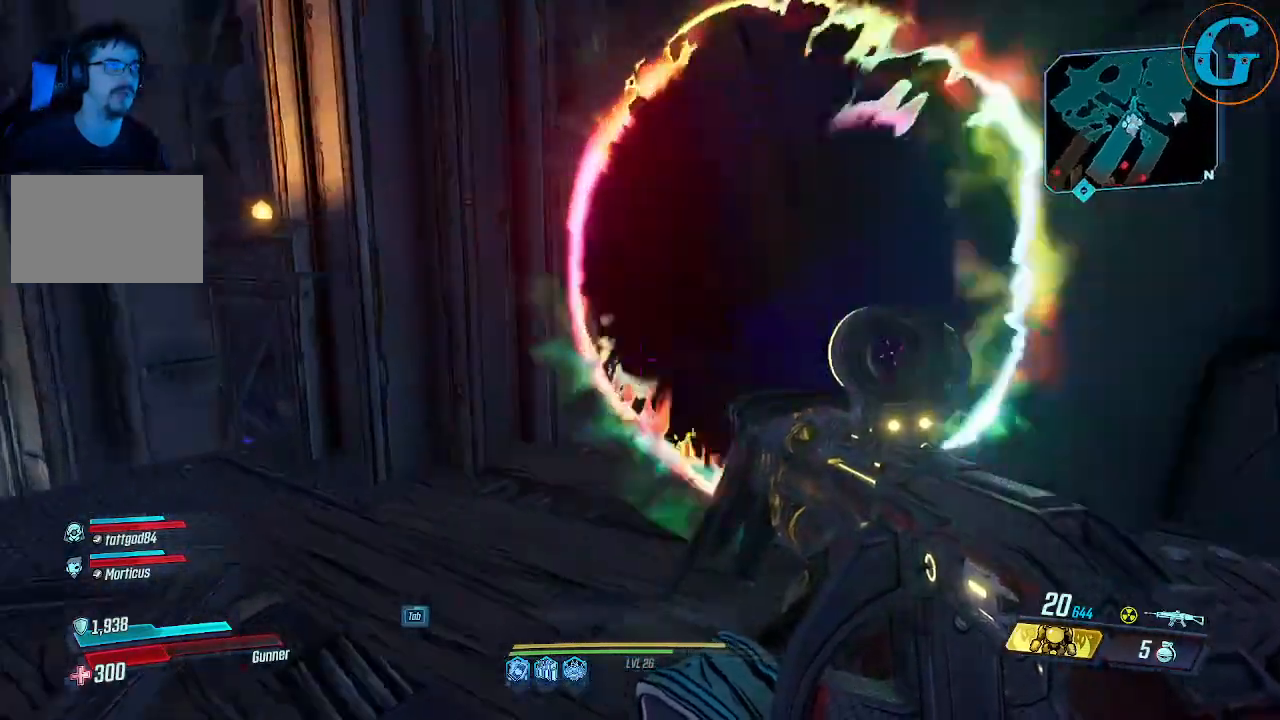
{"keys": ["w"], "mouse": [], "events": [[100, "a", "up"], [100, "w", "up"], [283, "w", "down"]]}
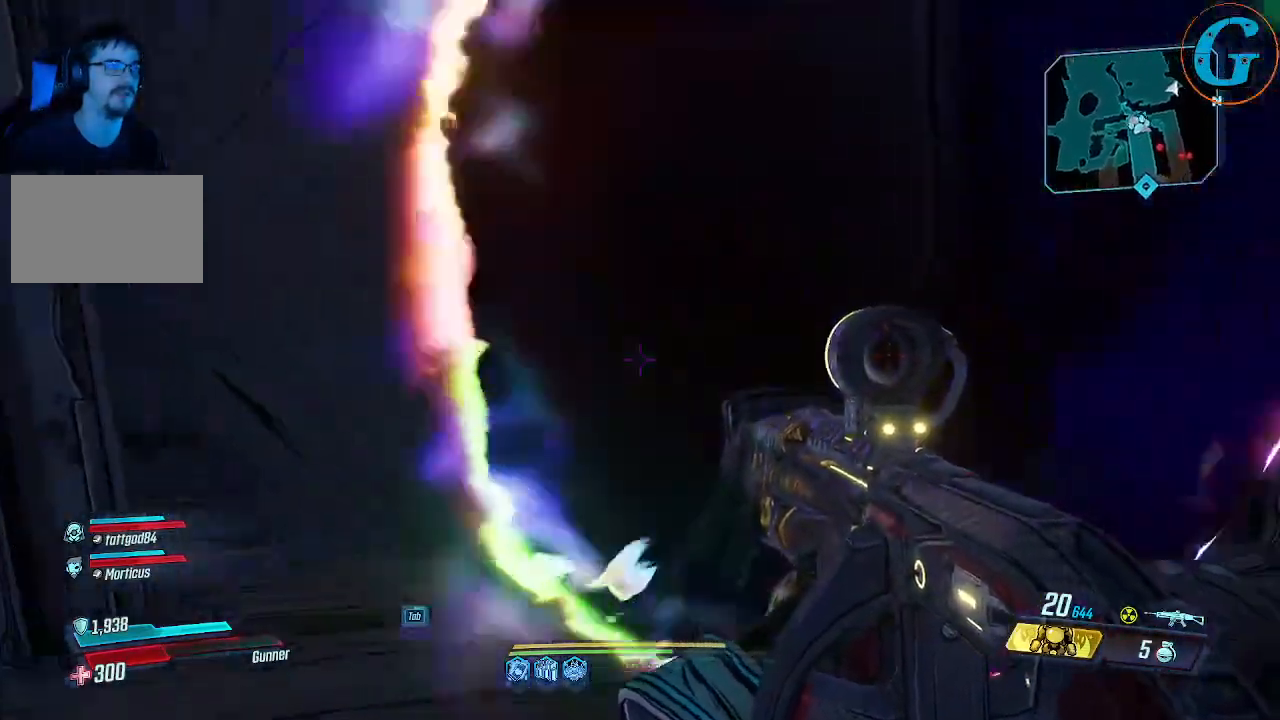
{"keys": [], "mouse": [], "events": [[116, "d", "down"], [166, "d", "up"], [350, "w", "up"]]}
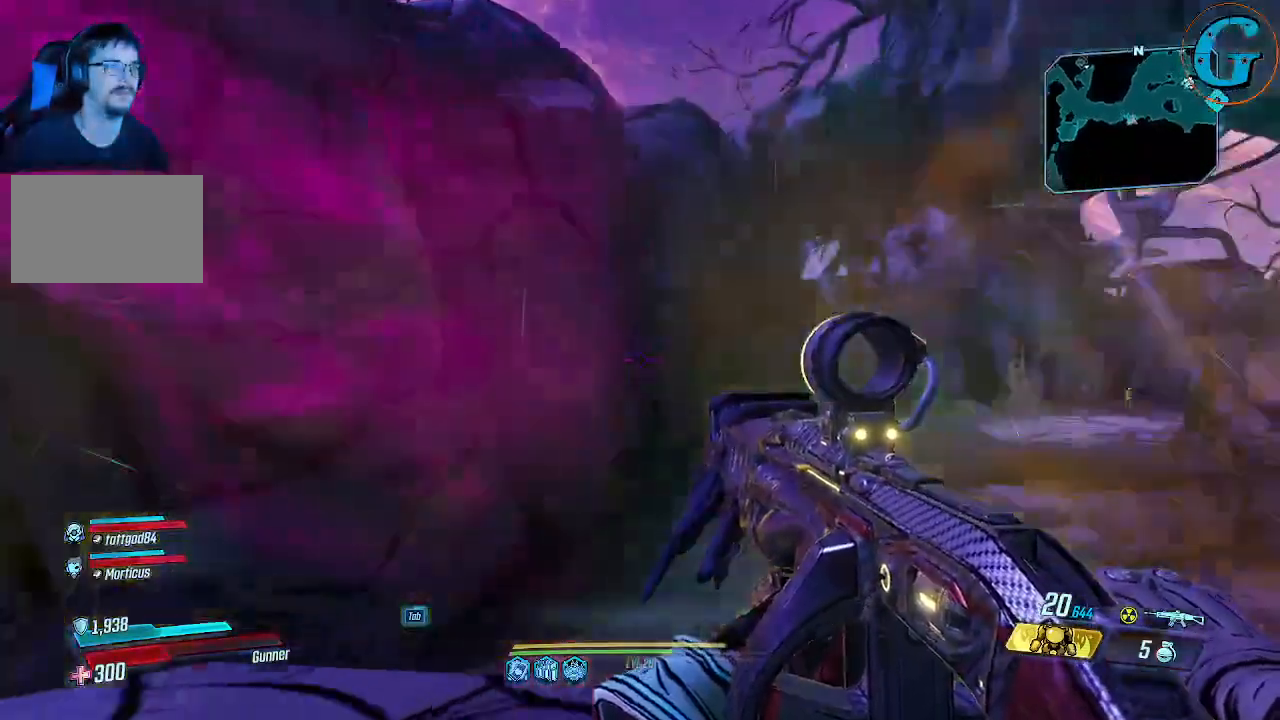
{"keys": [], "mouse": [], "events": []}
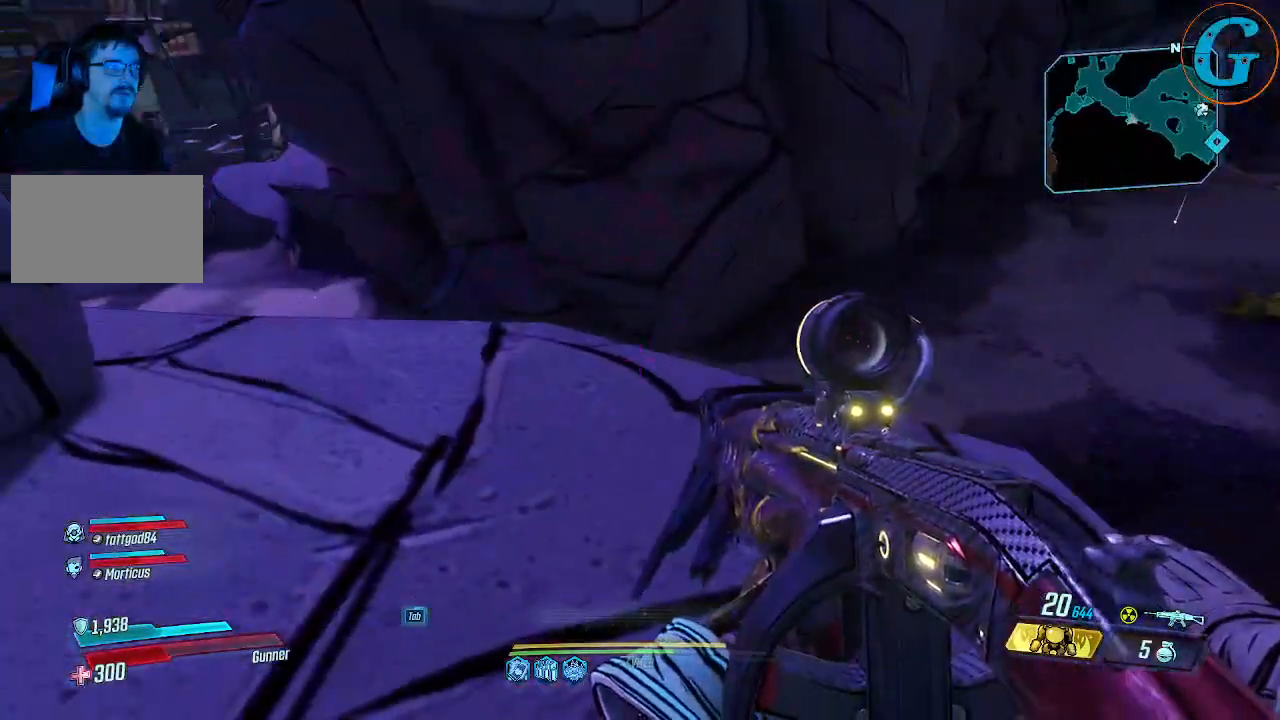
{"keys": [], "mouse": [], "events": []}
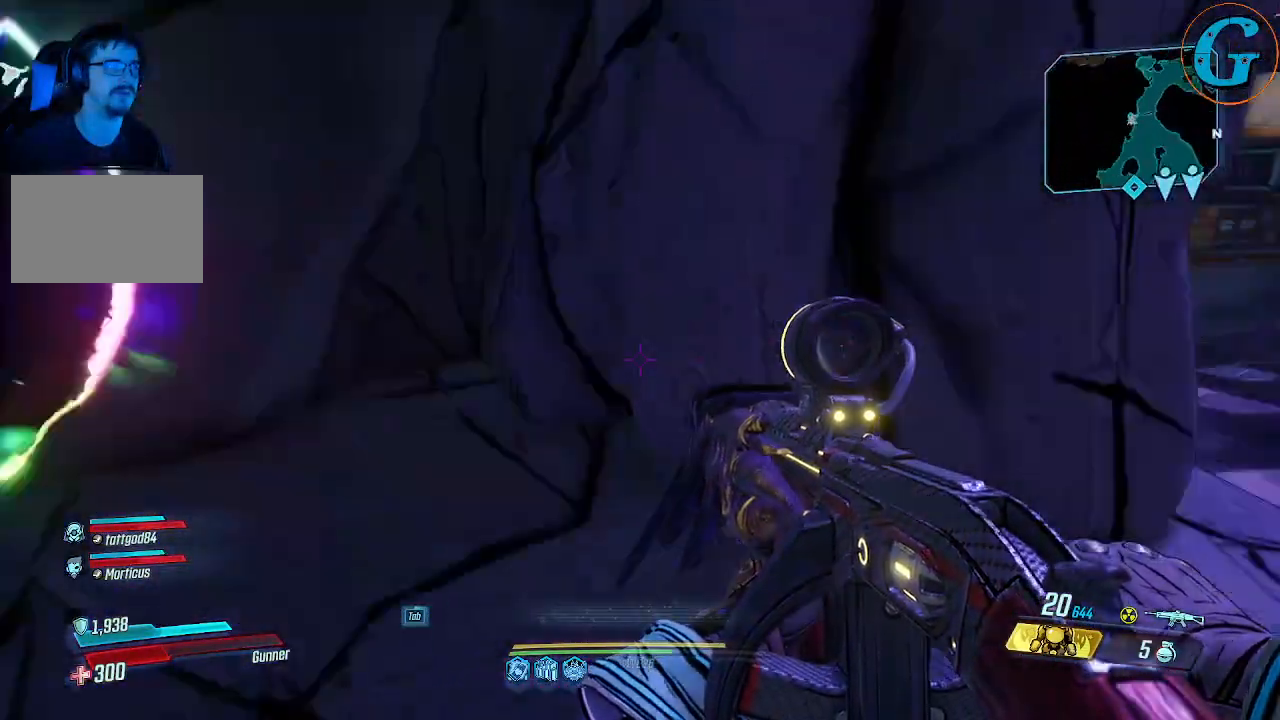
{"keys": [], "mouse": [], "events": []}
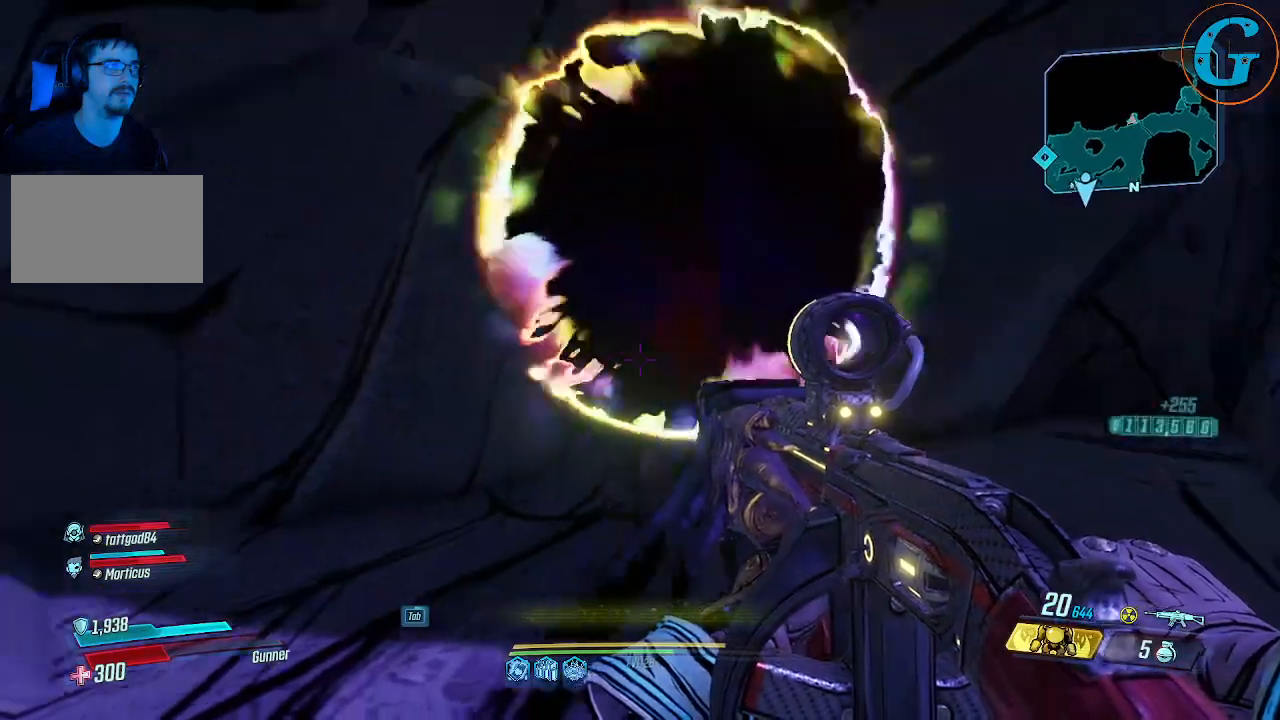
{"keys": [], "mouse": [], "events": []}
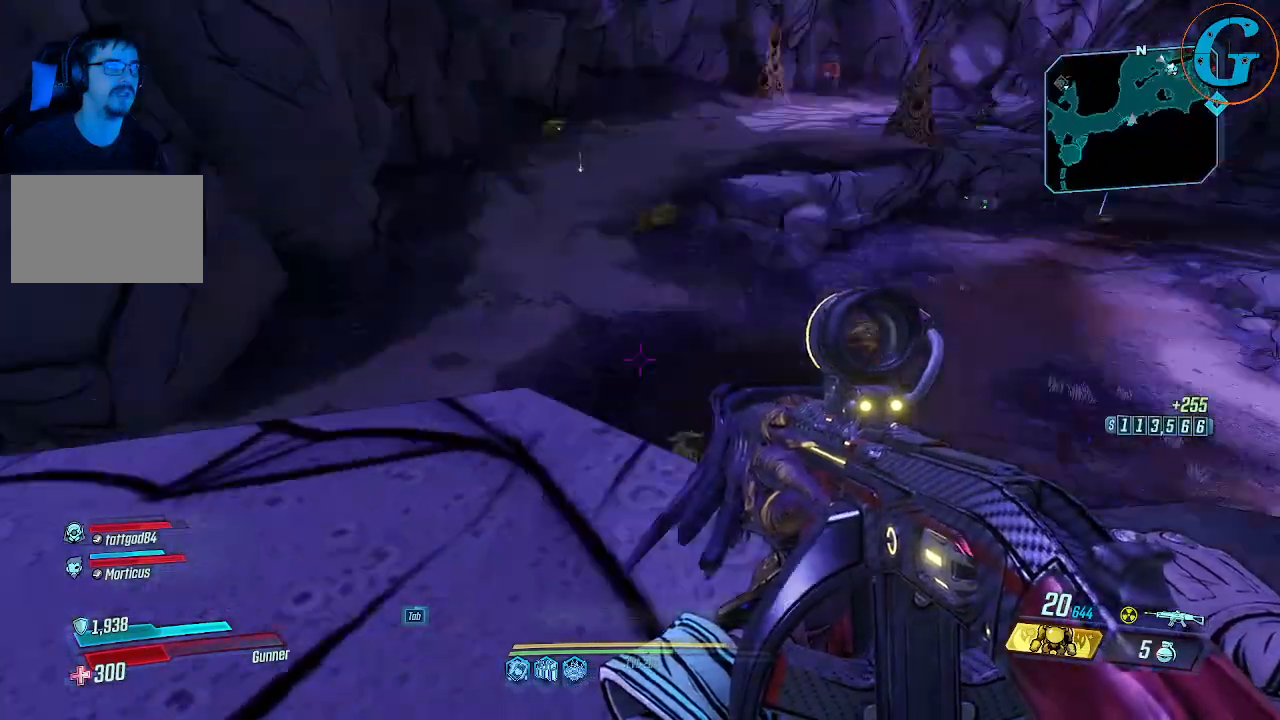
{"keys": [], "mouse": [], "events": [[50, "a", "down"], [283, "a", "up"]]}